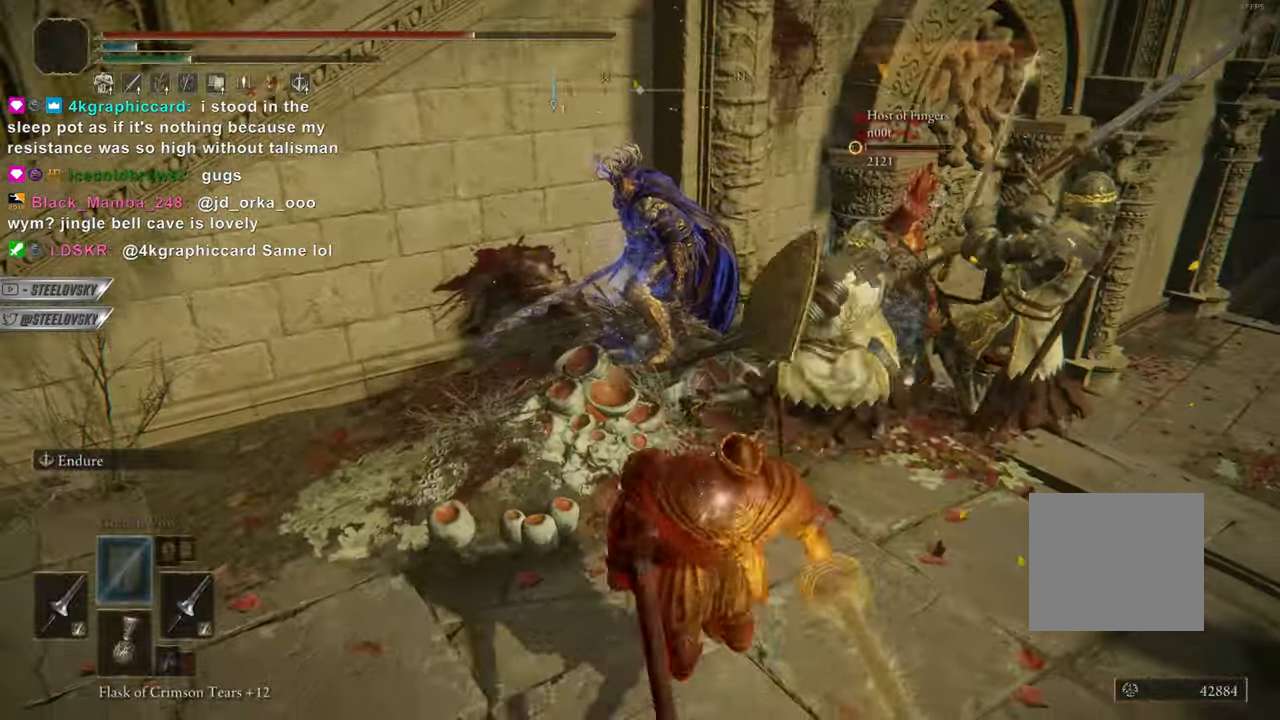
Gameplay with a controller (PlayStation layout); each line is a JSON object with the inputs held at the frame after it. "events" lists button and stick changes between this image and that frame as [ms after this image, input, new state], when the widget could be followed in between. Not read: L3.
{"buttons": [], "left_stick": "center", "right_stick": "center", "events": []}
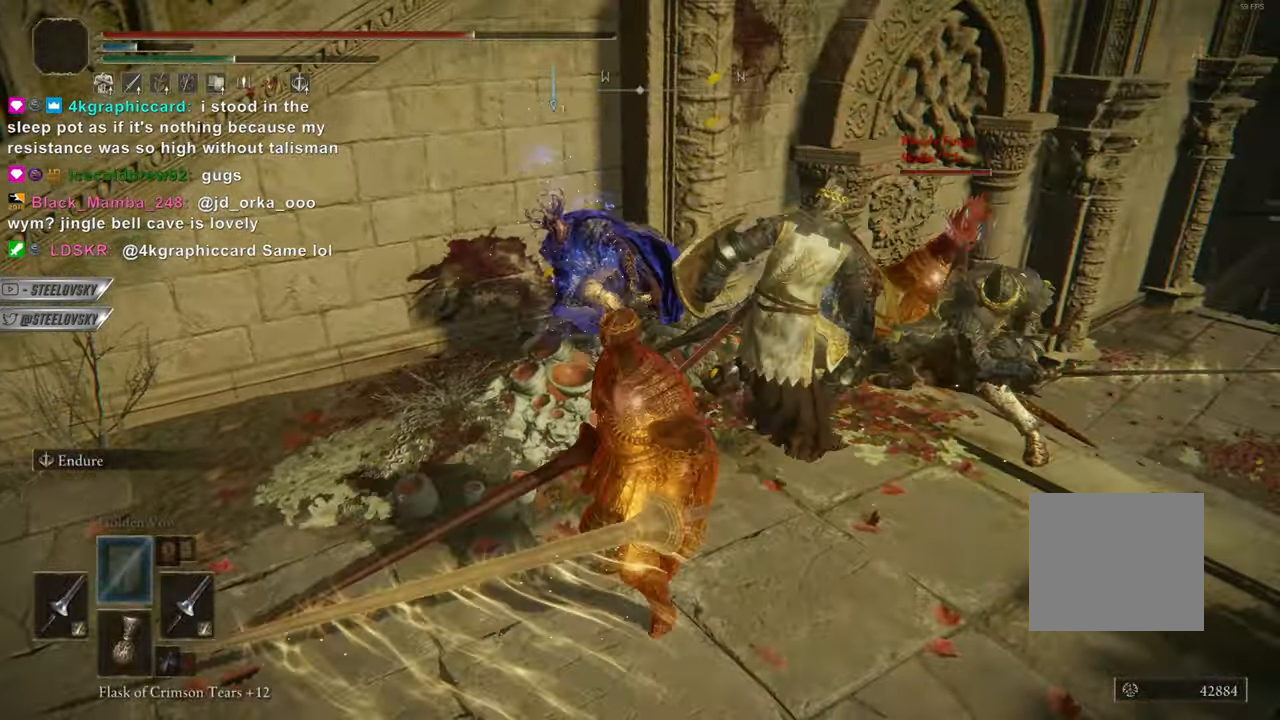
{"buttons": [], "left_stick": "center", "right_stick": "center", "events": []}
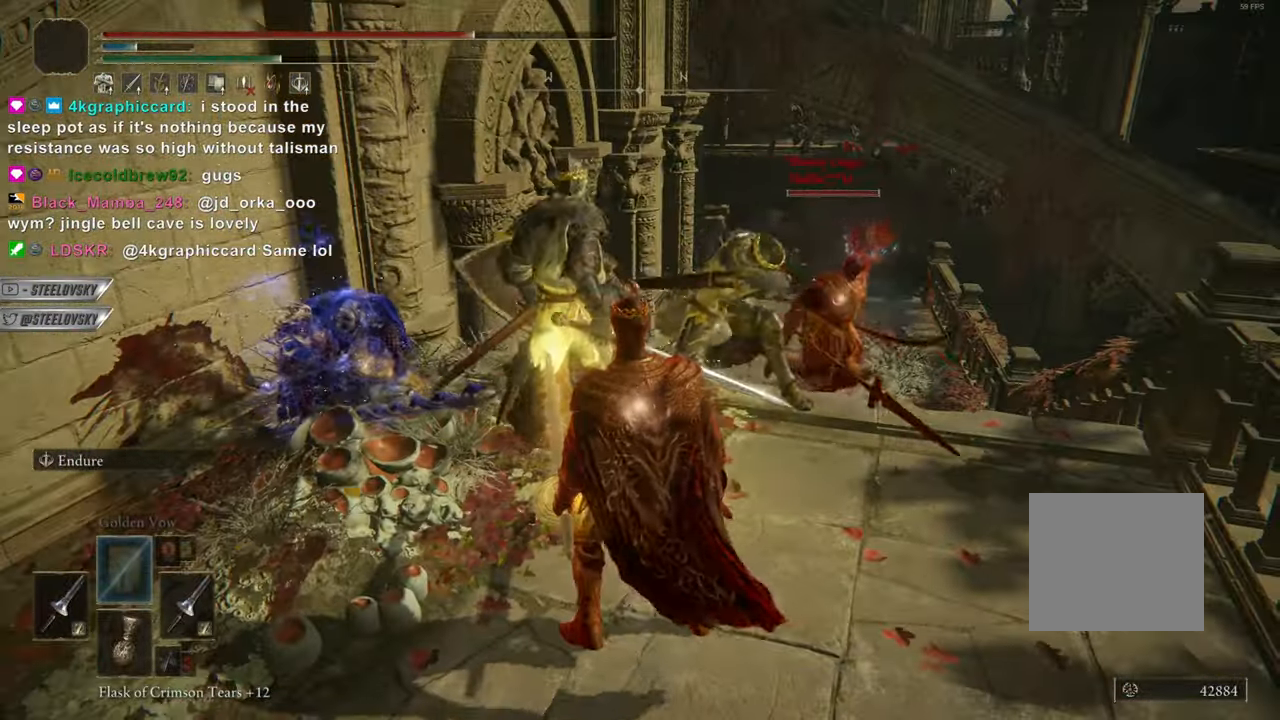
{"buttons": [], "left_stick": "down-right", "right_stick": "center", "events": [[467, "left_stick", "down-right"]]}
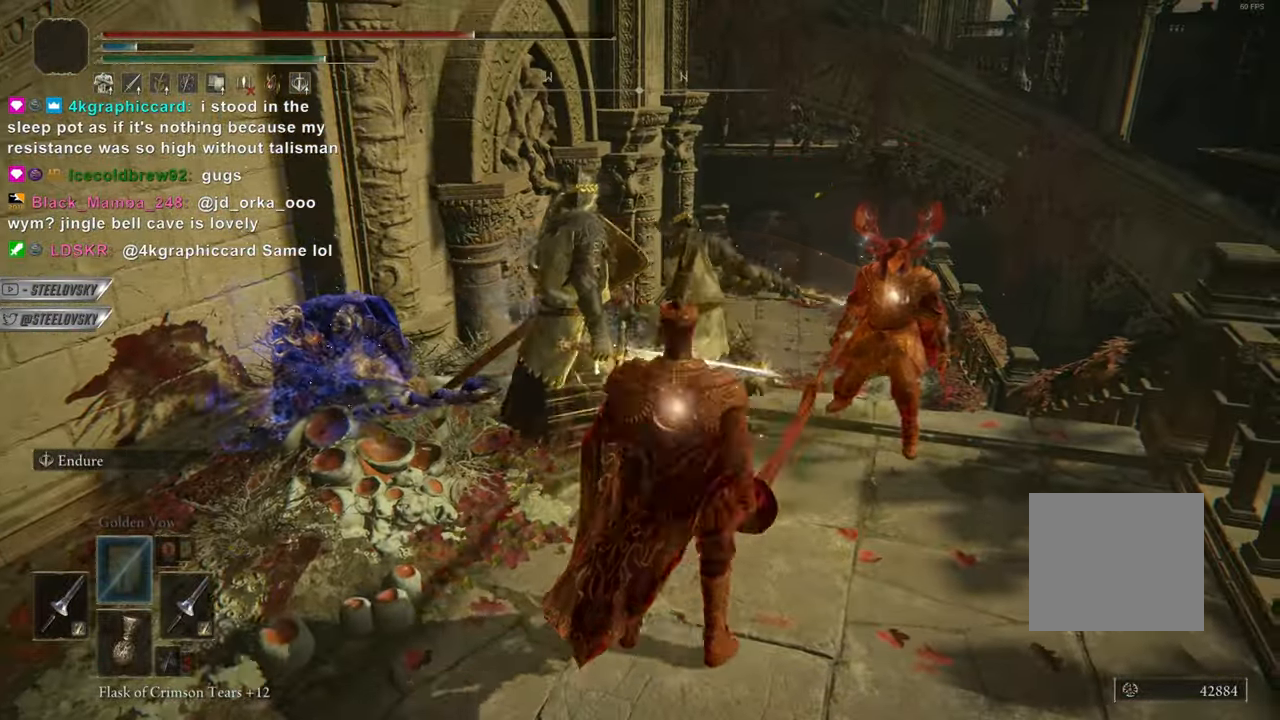
{"buttons": ["CIRCLE", "TRIANGLE"], "left_stick": "center", "right_stick": "center", "events": [[17, "CIRCLE", "down"], [34, "R3", "down"], [167, "R3", "up"], [184, "left_stick", "center"], [451, "TRIANGLE", "down"]]}
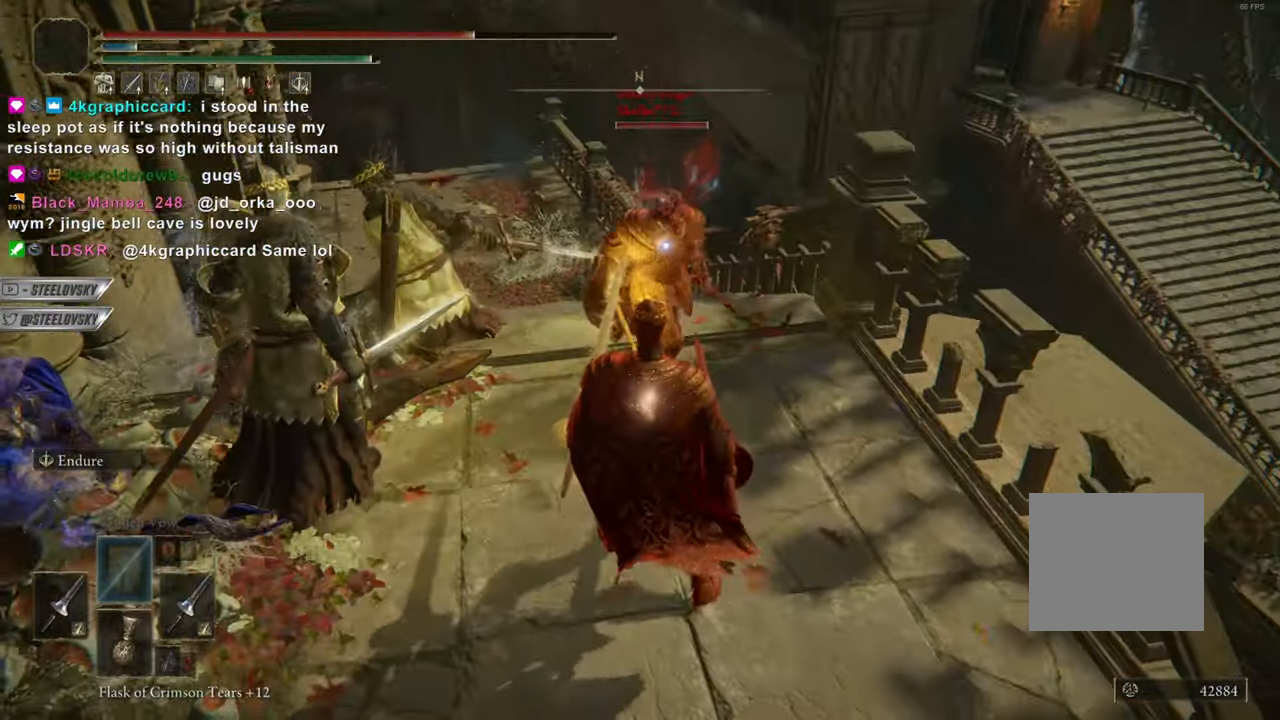
{"buttons": ["CIRCLE"], "left_stick": "center", "right_stick": "center", "events": [[33, "R1", "down"], [133, "TRIANGLE", "up"], [150, "R1", "up"], [300, "R3", "down"], [400, "R3", "up"]]}
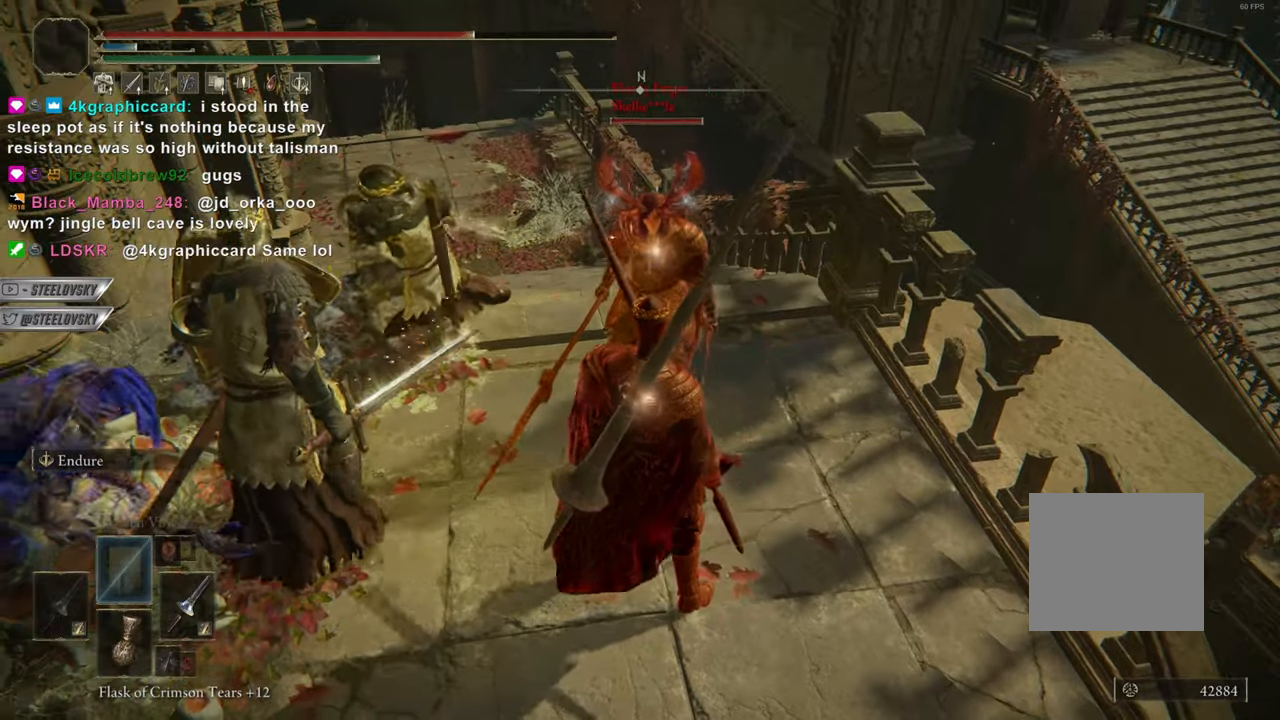
{"buttons": ["CIRCLE", "L1"], "left_stick": "center", "right_stick": "center", "events": [[84, "R3", "down"], [201, "R3", "up"], [217, "L1", "down"], [317, "L1", "up"], [367, "L1", "down"], [451, "L1", "up"], [484, "L1", "down"]]}
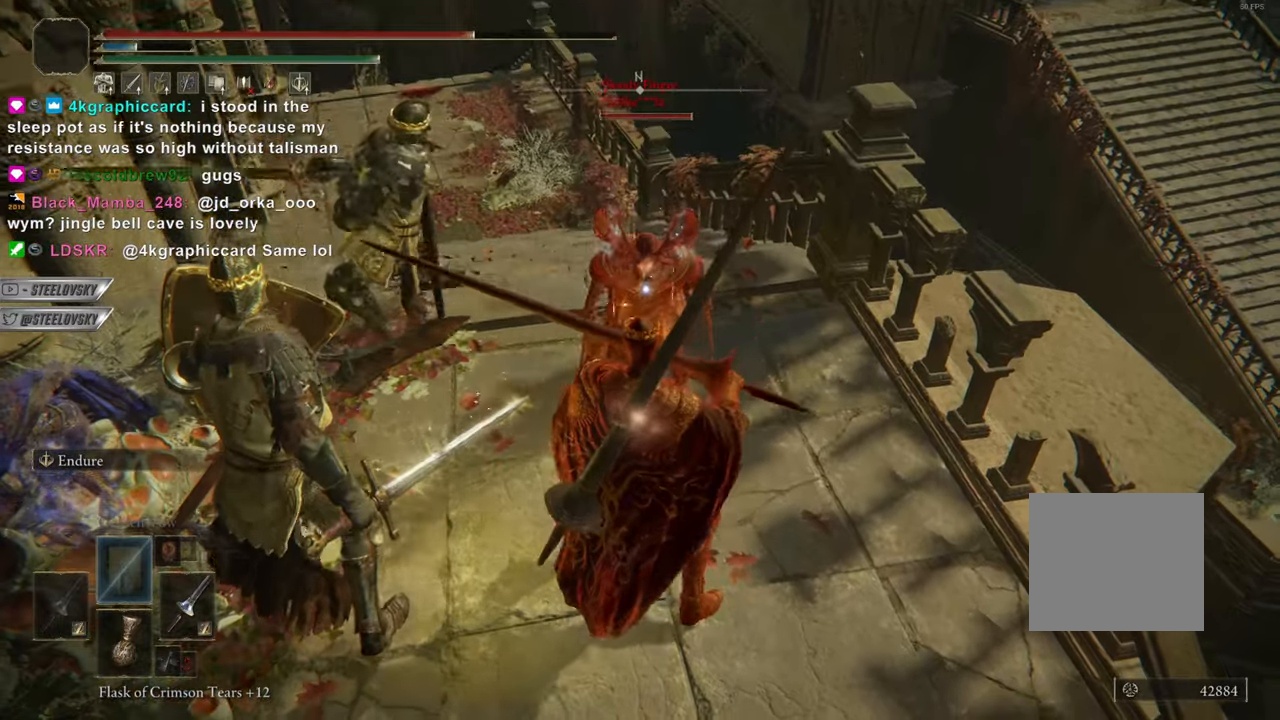
{"buttons": ["CROSS", "CIRCLE", "L1"], "left_stick": "center", "right_stick": "center", "events": [[100, "CROSS", "down"], [200, "CROSS", "up"], [283, "CROSS", "down"], [384, "CROSS", "up"], [384, "left_stick", "down-left"], [434, "CROSS", "down"], [434, "left_stick", "center"]]}
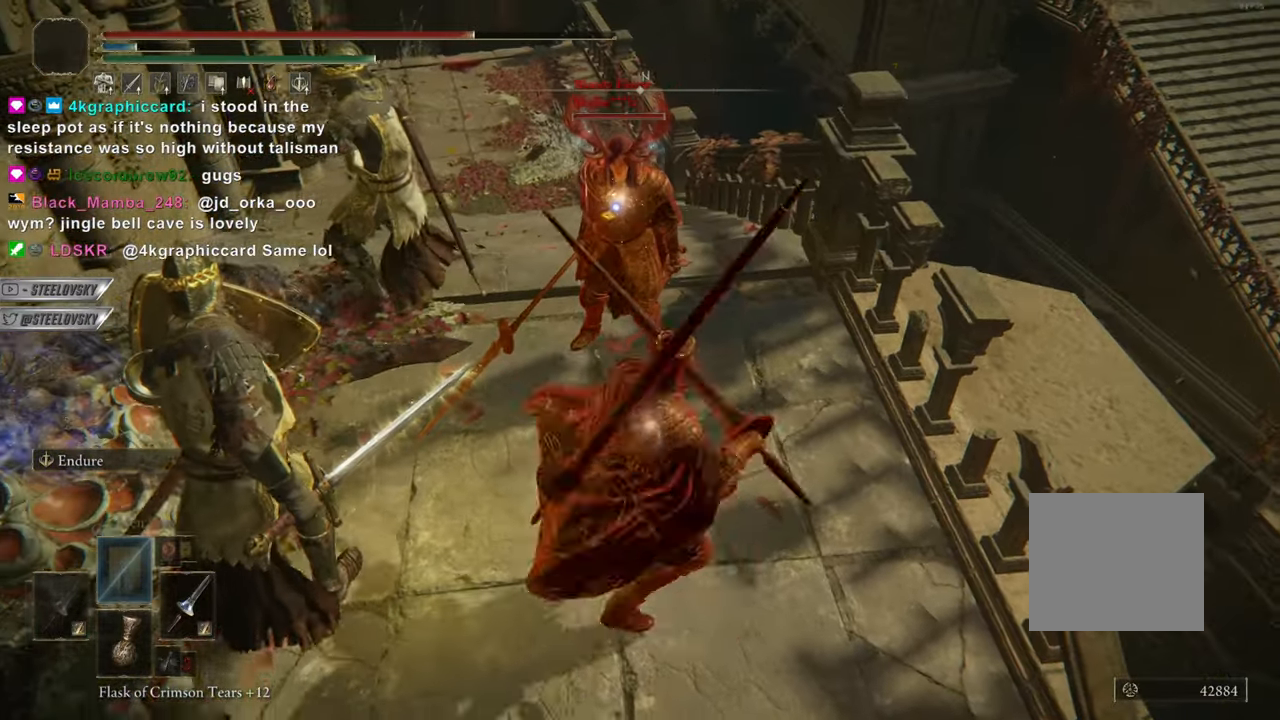
{"buttons": ["CIRCLE", "L1"], "left_stick": "right", "right_stick": "center", "events": [[17, "CROSS", "up"], [34, "left_stick", "down-left"], [84, "left_stick", "center"], [100, "CROSS", "down"], [184, "CROSS", "up"], [251, "CROSS", "down"], [334, "CROSS", "up"], [384, "CROSS", "down"], [384, "left_stick", "right"], [451, "CROSS", "up"]]}
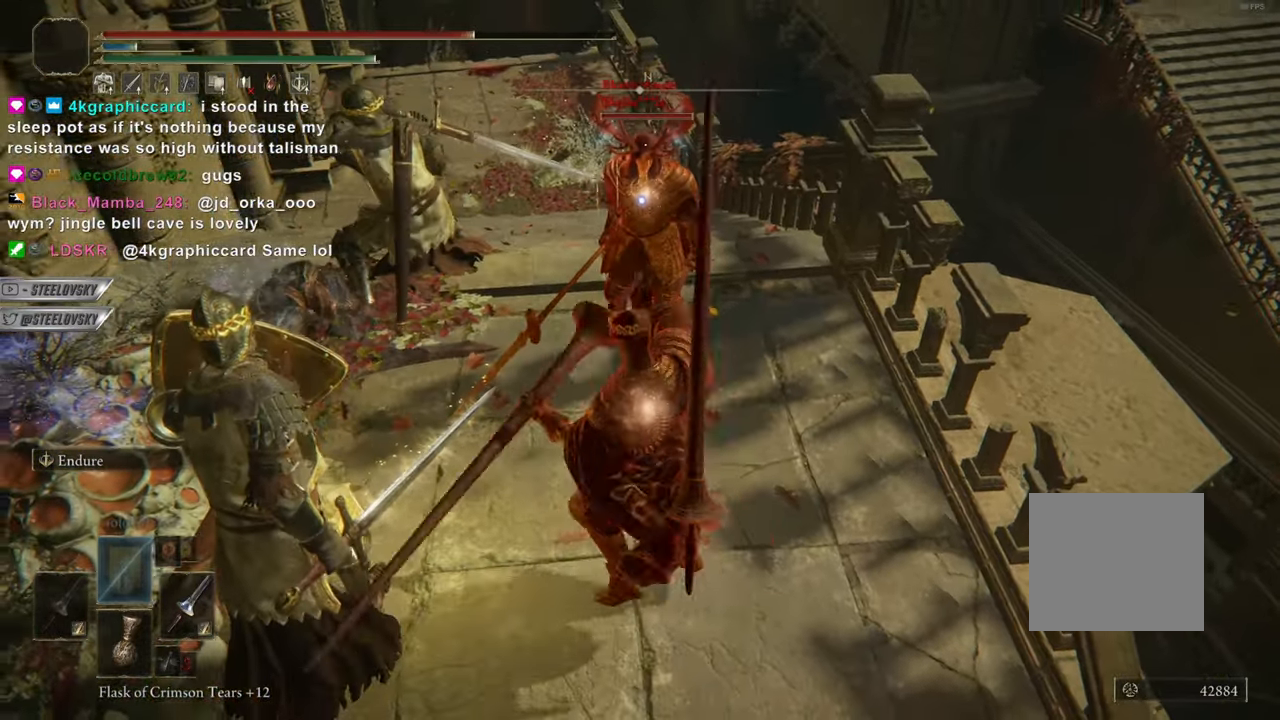
{"buttons": ["CIRCLE", "L1"], "left_stick": "center", "right_stick": "left", "events": [[50, "R3", "down"], [83, "left_stick", "down"], [100, "right_stick", "left"], [167, "R3", "up"], [300, "left_stick", "left"], [484, "left_stick", "center"]]}
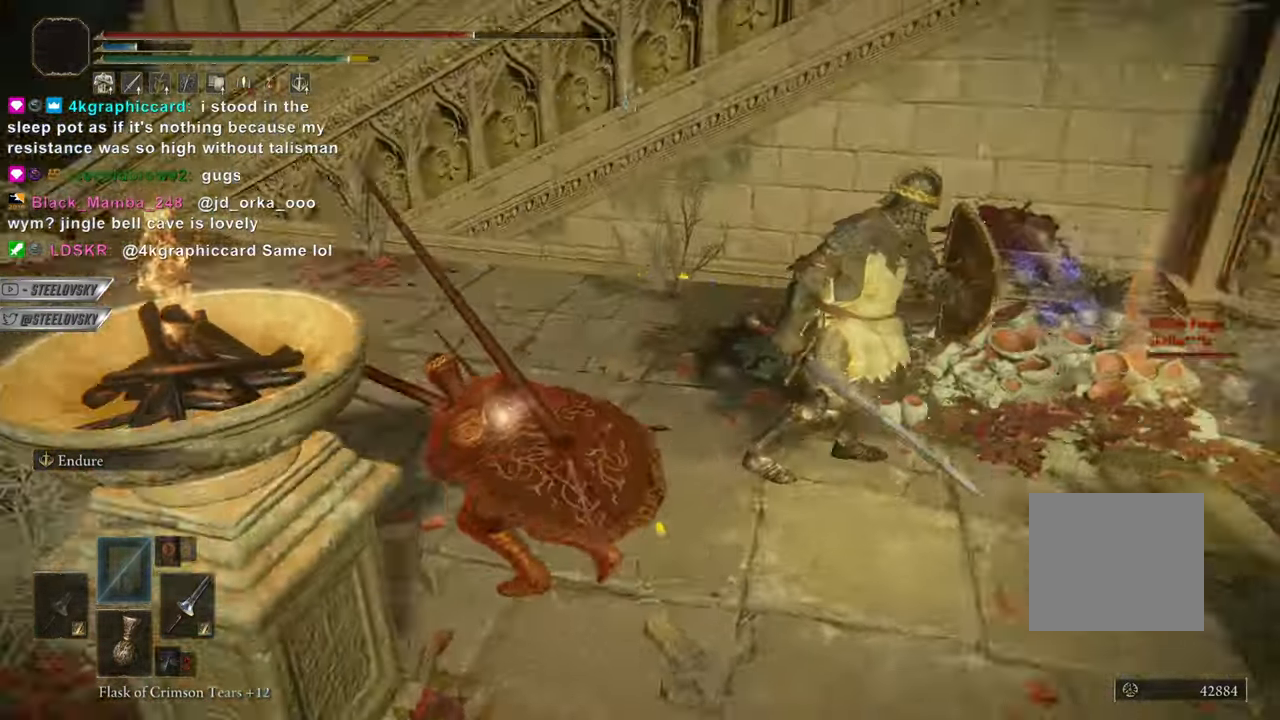
{"buttons": ["CIRCLE"], "left_stick": "up-right", "right_stick": "center", "events": [[50, "right_stick", "center"], [151, "L1", "up"], [167, "CIRCLE", "up"], [317, "left_stick", "up-right"], [417, "CIRCLE", "down"]]}
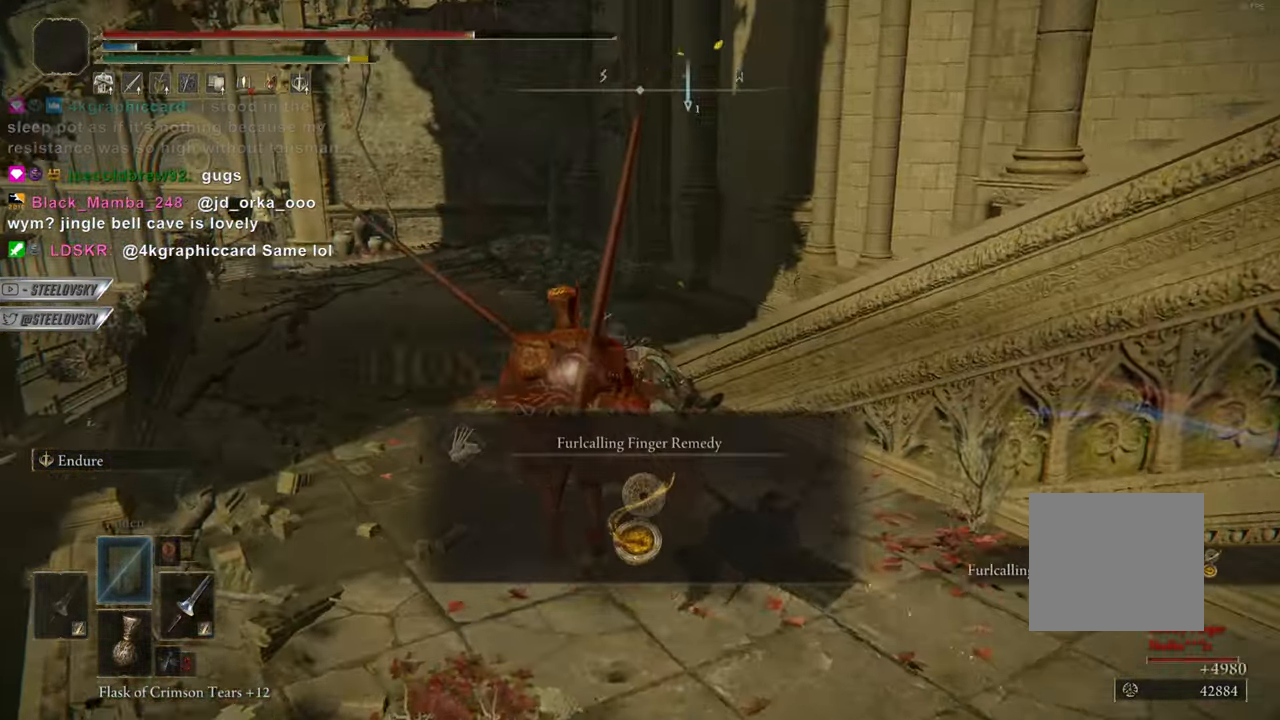
{"buttons": ["CIRCLE", "L1"], "left_stick": "up-left", "right_stick": "center", "events": [[67, "left_stick", "center"], [250, "L1", "down"], [400, "left_stick", "up-left"]]}
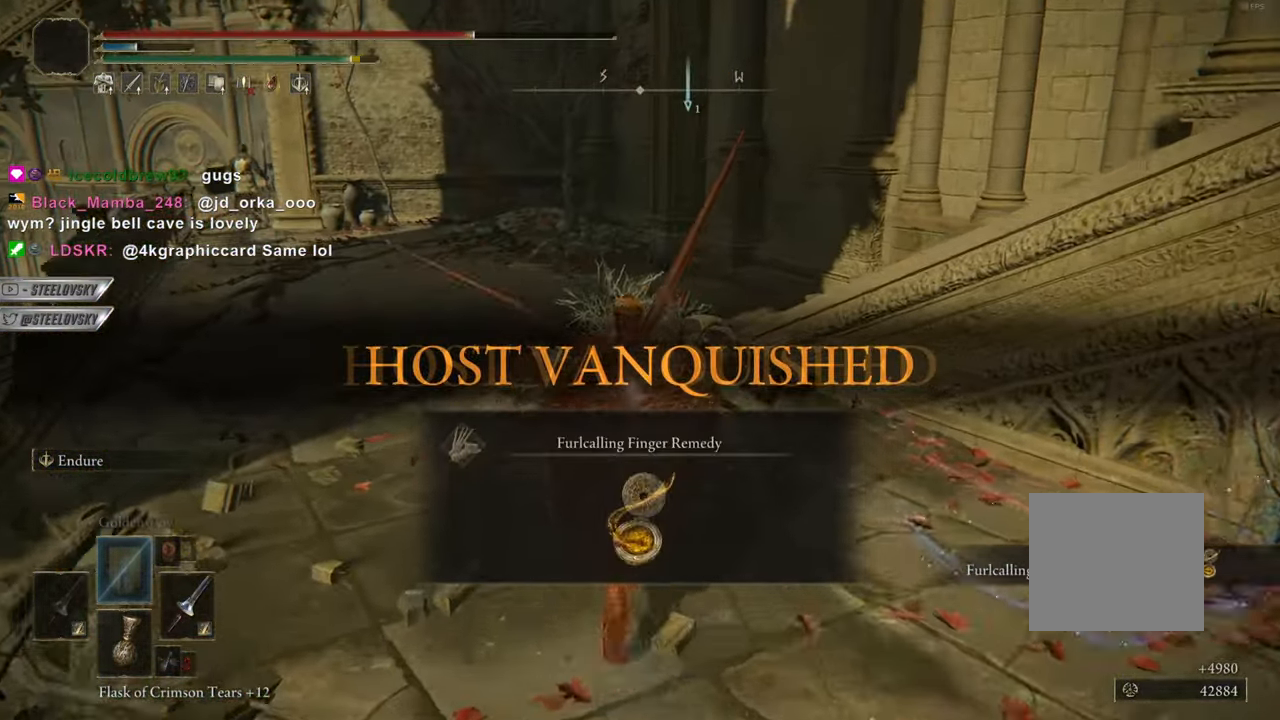
{"buttons": ["CIRCLE", "L1"], "left_stick": "center", "right_stick": "down-right", "events": [[100, "left_stick", "up"], [217, "right_stick", "down-right"], [251, "left_stick", "up-right"], [401, "left_stick", "center"]]}
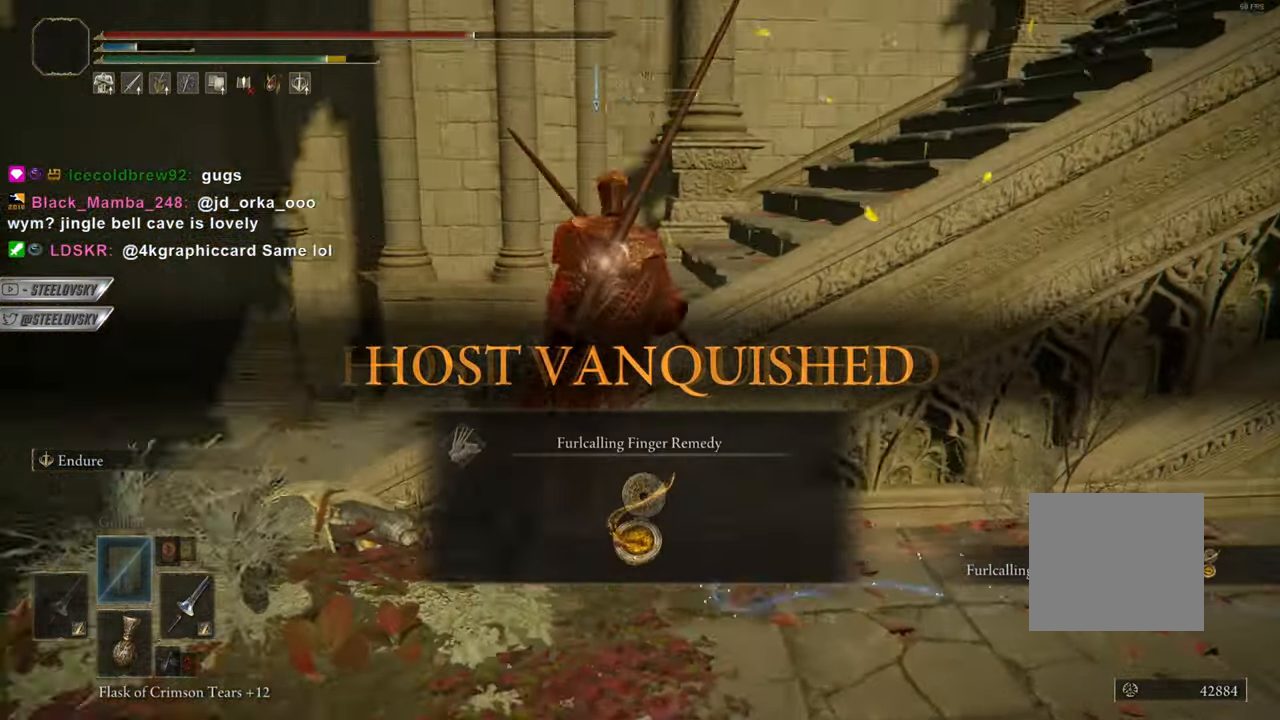
{"buttons": ["CIRCLE", "TRIANGLE"], "left_stick": "up-right", "right_stick": "center", "events": [[267, "left_stick", "up-right"], [317, "L1", "up"], [334, "right_stick", "center"], [467, "TRIANGLE", "down"]]}
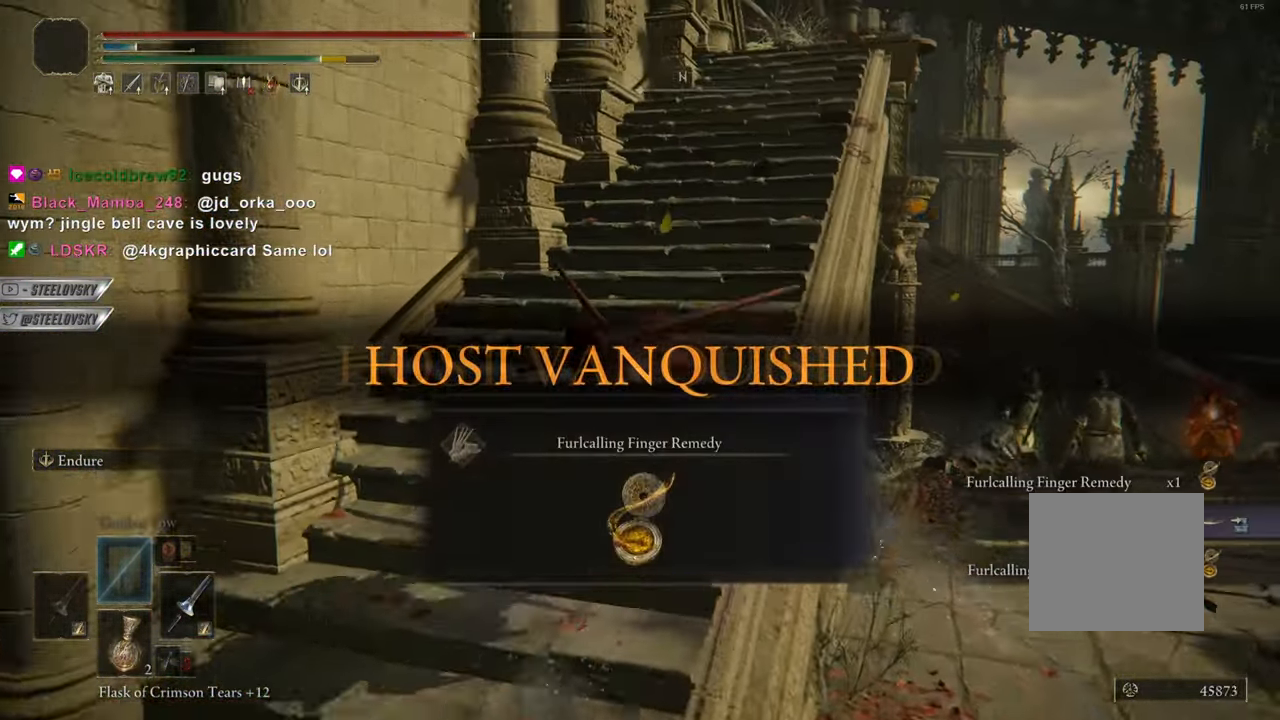
{"buttons": ["CIRCLE"], "left_stick": "up-right", "right_stick": "center", "events": [[50, "R1", "down"], [167, "TRIANGLE", "up"], [184, "R1", "up"]]}
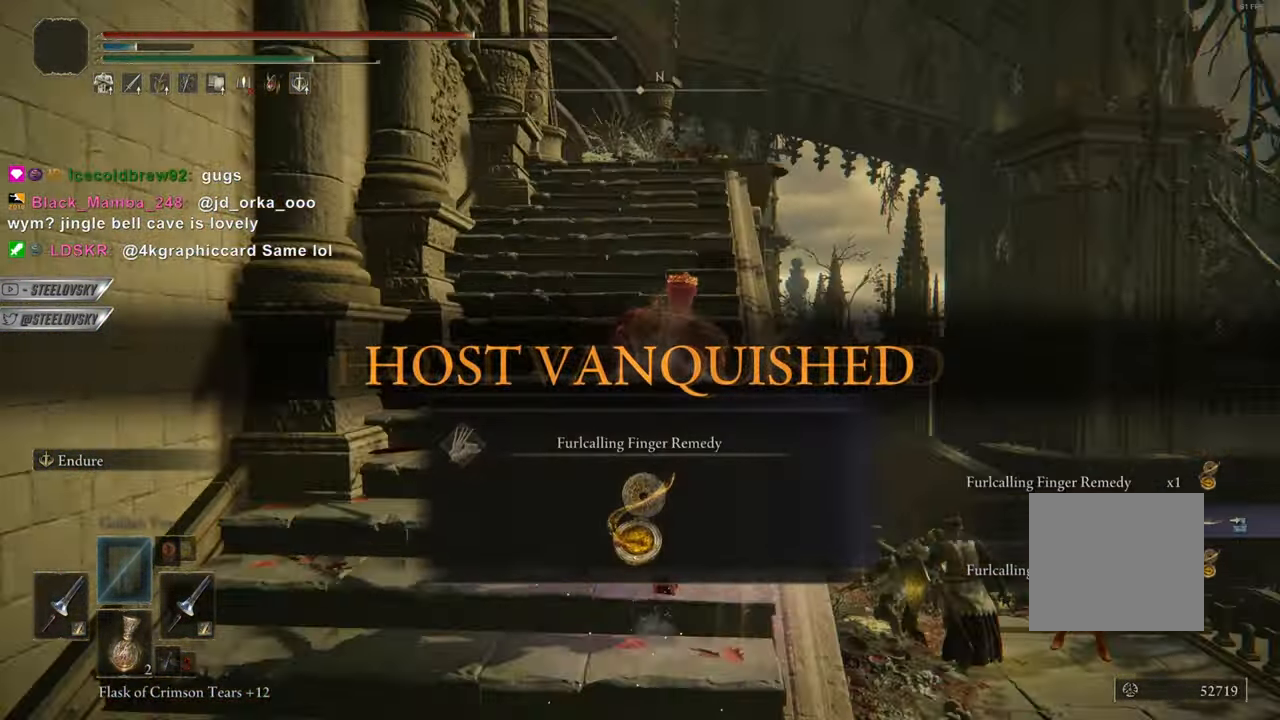
{"buttons": ["CROSS"], "left_stick": "center", "right_stick": "center", "events": [[200, "left_stick", "center"], [267, "CIRCLE", "up"], [384, "START", "down"], [434, "START", "up"], [500, "CROSS", "down"]]}
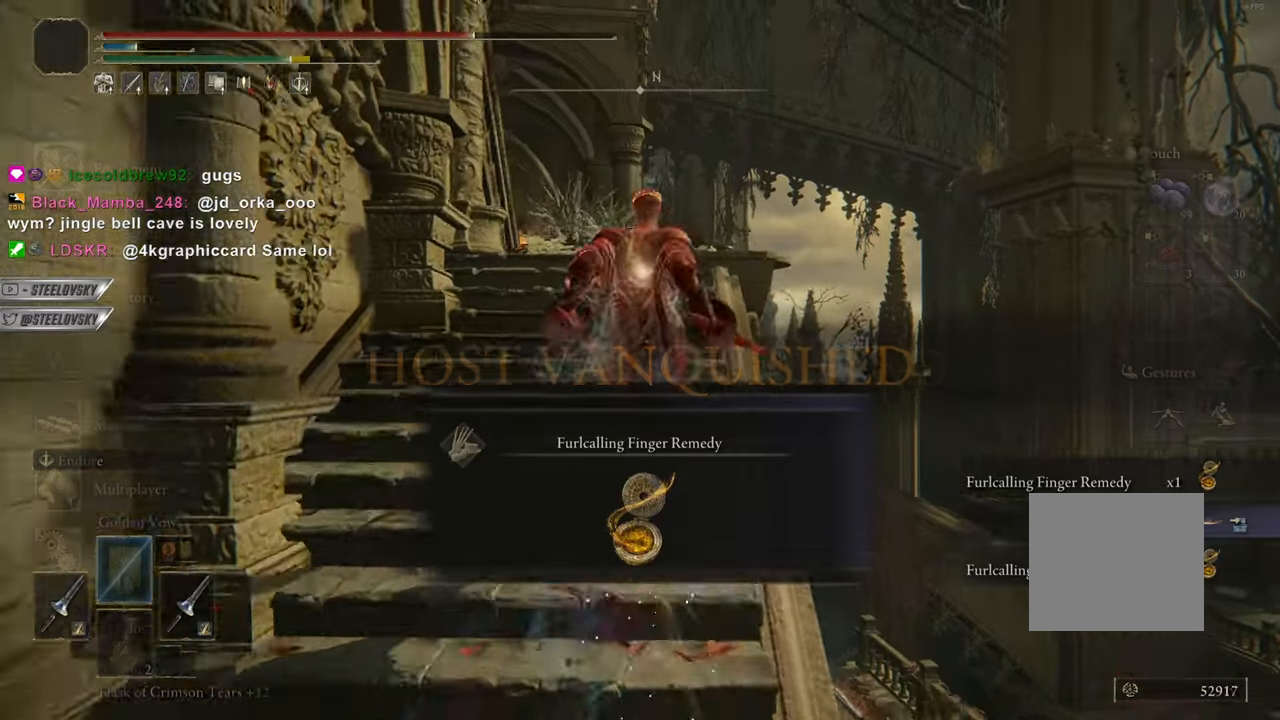
{"buttons": [], "left_stick": "center", "right_stick": "center", "events": [[84, "CROSS", "up"], [134, "DPAD_DOWN", "down"], [384, "DPAD_DOWN", "up"]]}
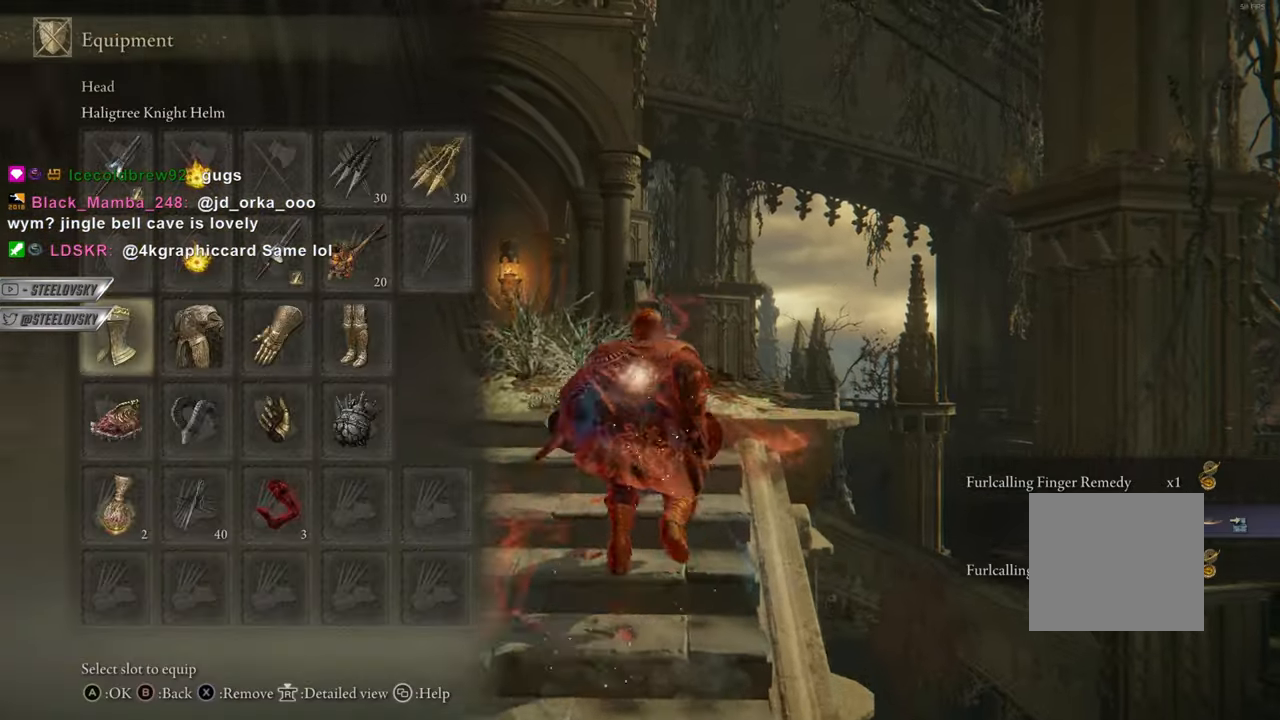
{"buttons": [], "left_stick": "center", "right_stick": "center", "events": [[83, "START", "down"], [150, "START", "up"]]}
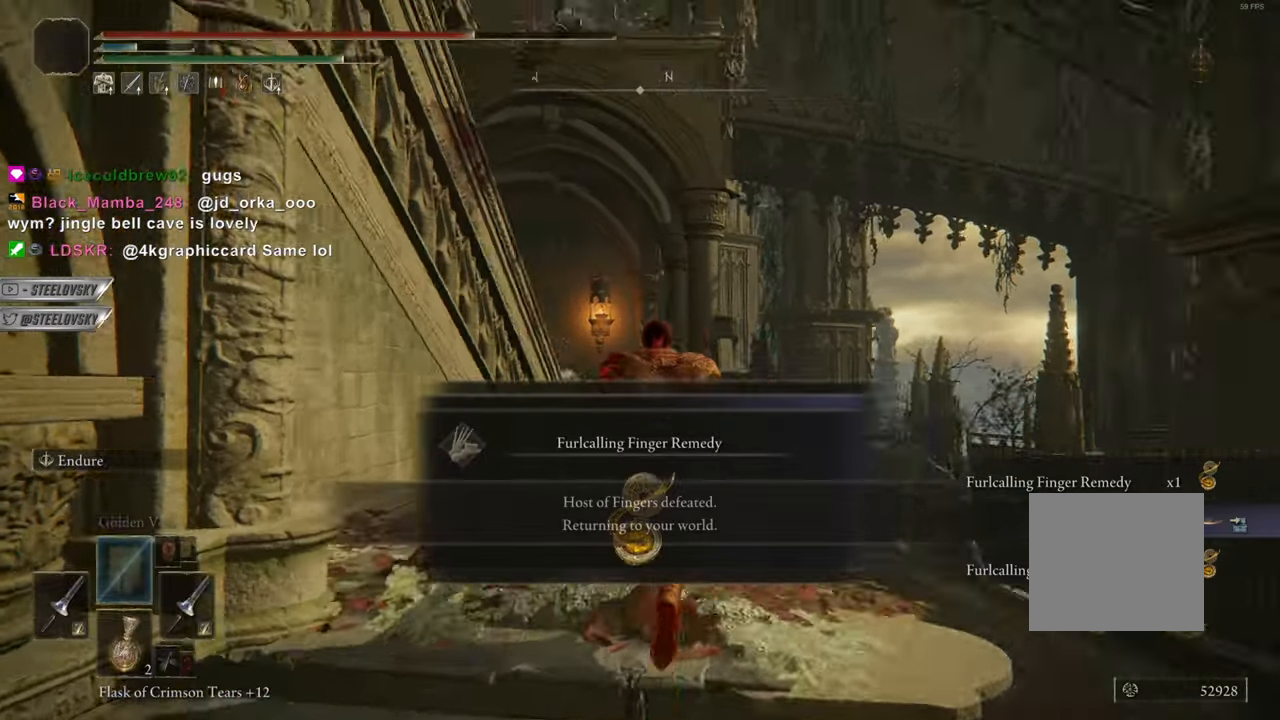
{"buttons": ["CROSS"], "left_stick": "center", "right_stick": "center", "events": [[301, "START", "down"], [367, "START", "up"], [451, "CROSS", "down"]]}
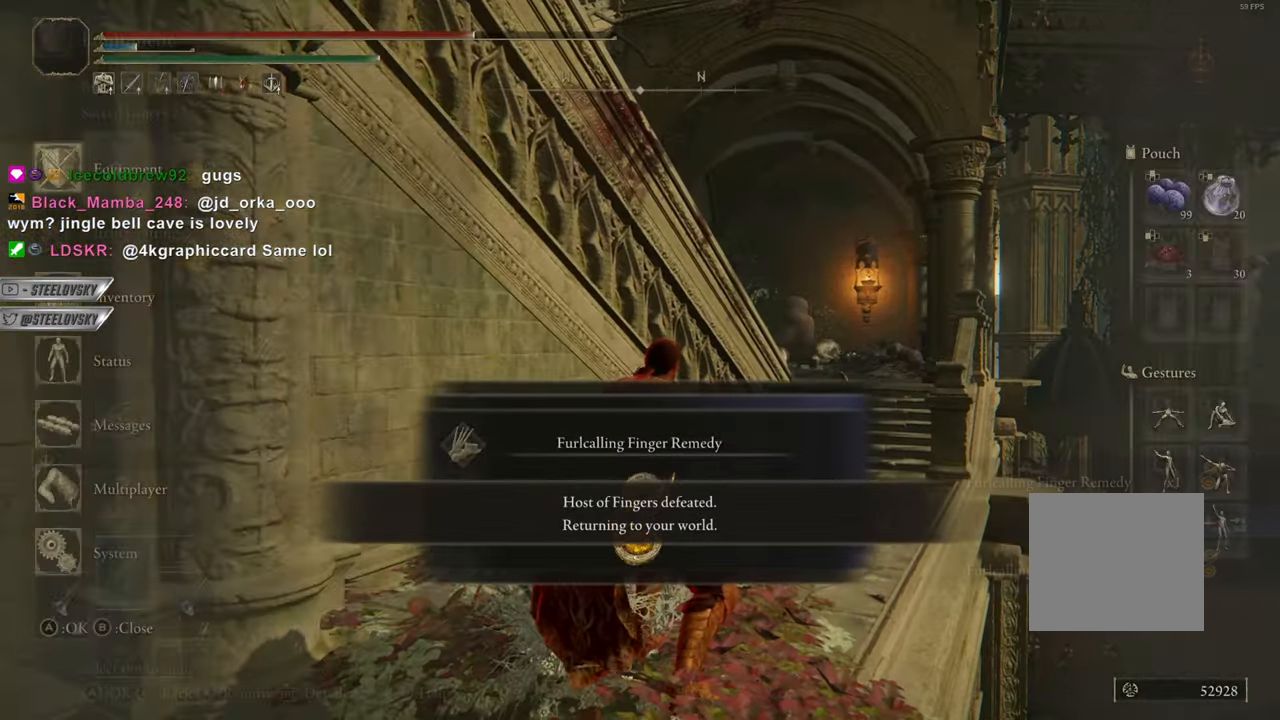
{"buttons": [], "left_stick": "center", "right_stick": "center", "events": [[50, "CROSS", "up"], [67, "DPAD_DOWN", "down"], [300, "DPAD_DOWN", "up"]]}
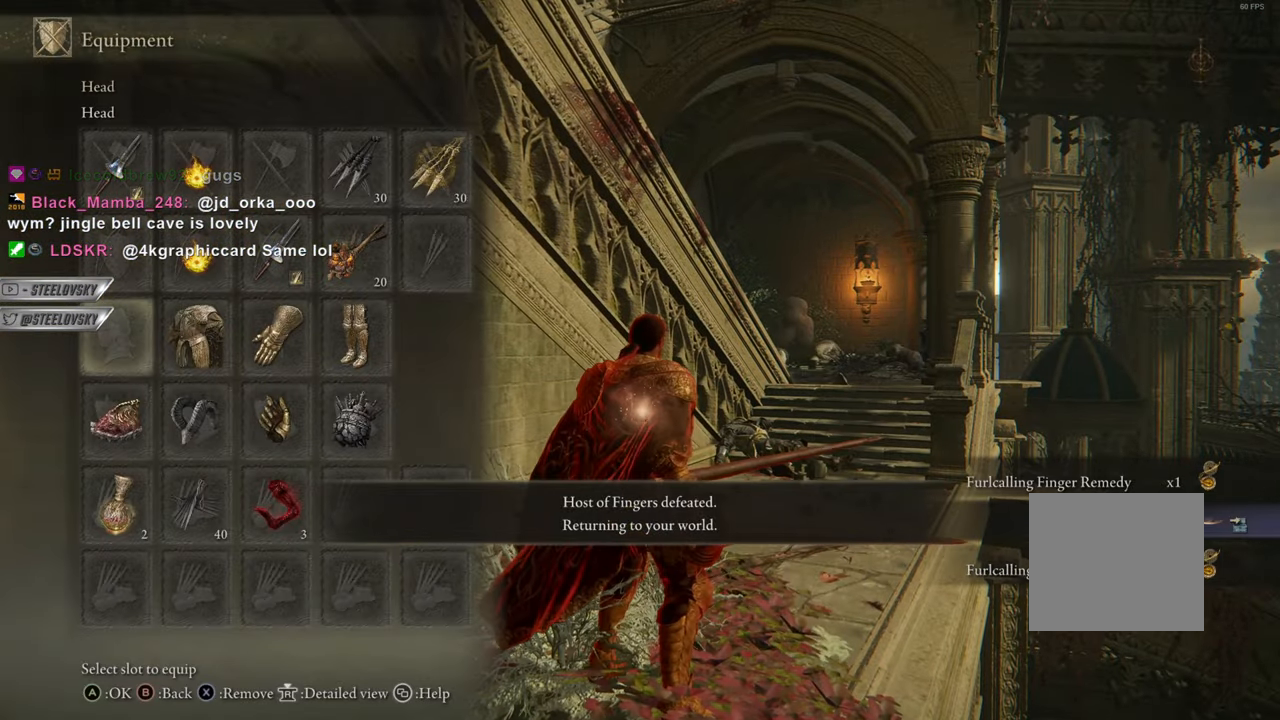
{"buttons": [], "left_stick": "up", "right_stick": "center", "events": [[17, "left_stick", "up"], [334, "DPAD_DOWN", "down"], [434, "DPAD_DOWN", "up"]]}
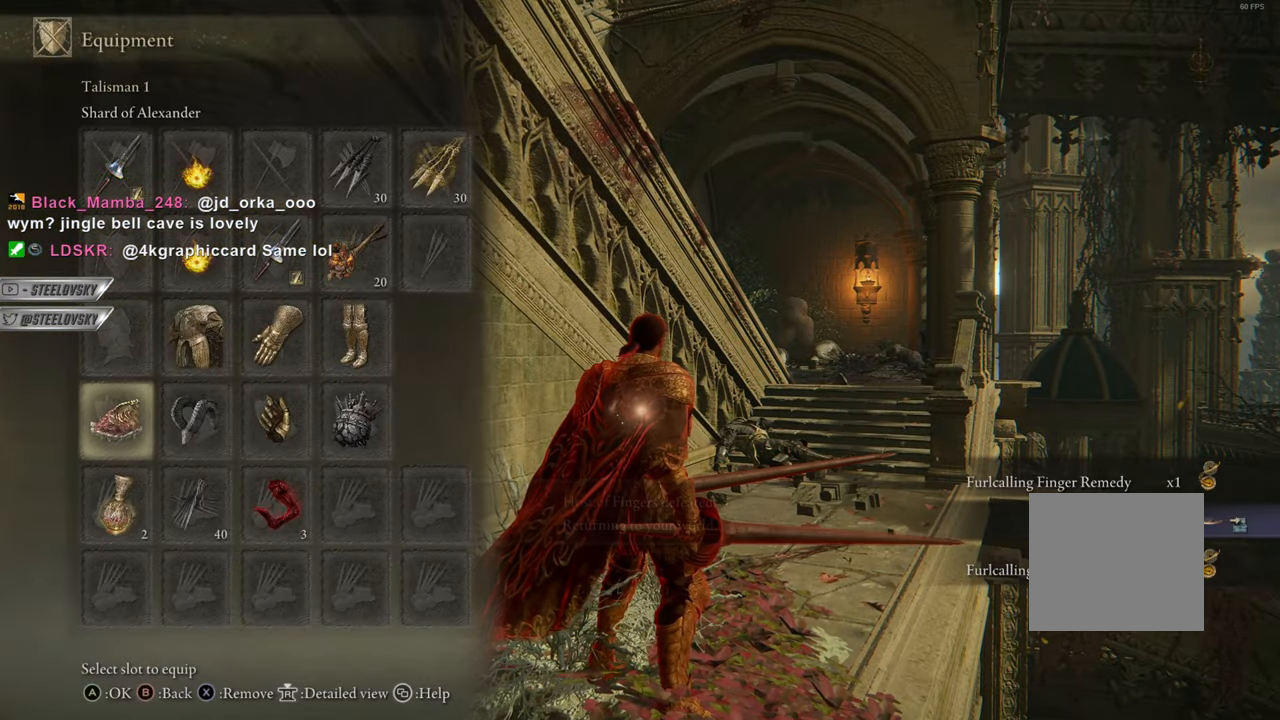
{"buttons": [], "left_stick": "up", "right_stick": "center", "events": [[50, "DPAD_UP", "down"], [133, "DPAD_UP", "up"], [167, "CROSS", "down"], [250, "CROSS", "up"]]}
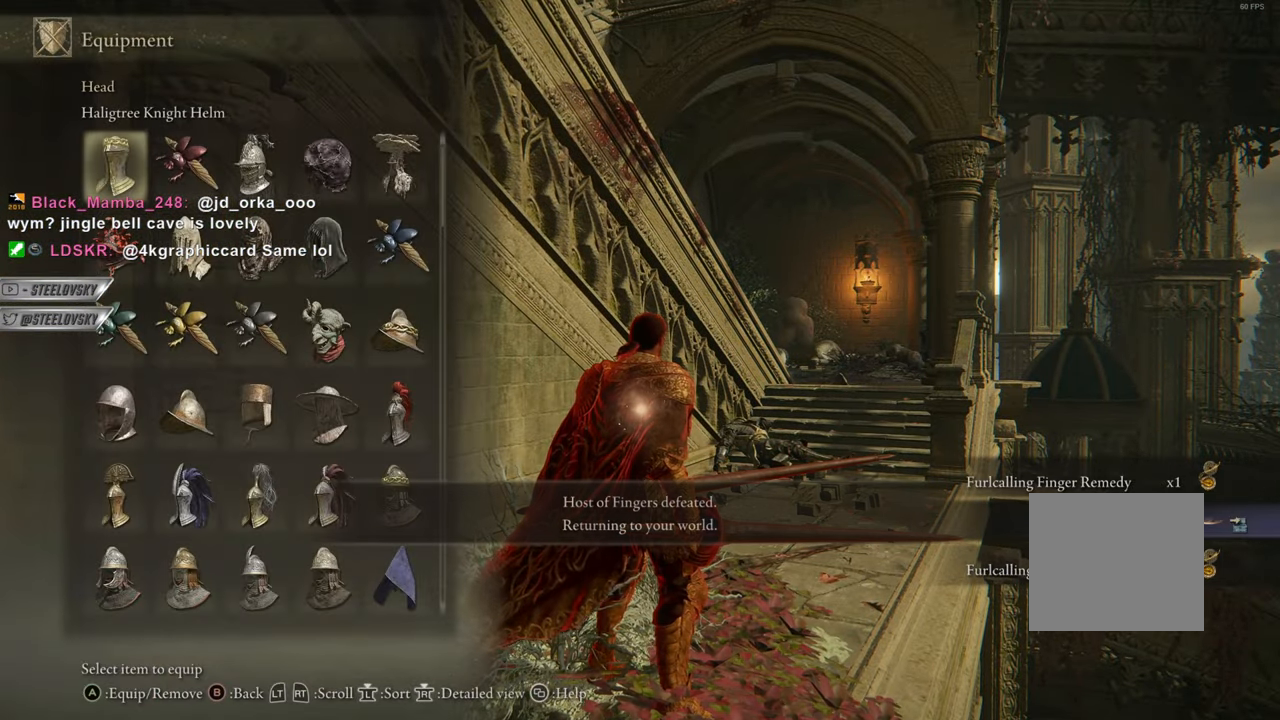
{"buttons": [], "left_stick": "up-right", "right_stick": "right", "events": [[17, "CROSS", "down"], [84, "CROSS", "up"], [184, "START", "down"], [251, "START", "up"], [417, "left_stick", "up-right"], [451, "right_stick", "right"]]}
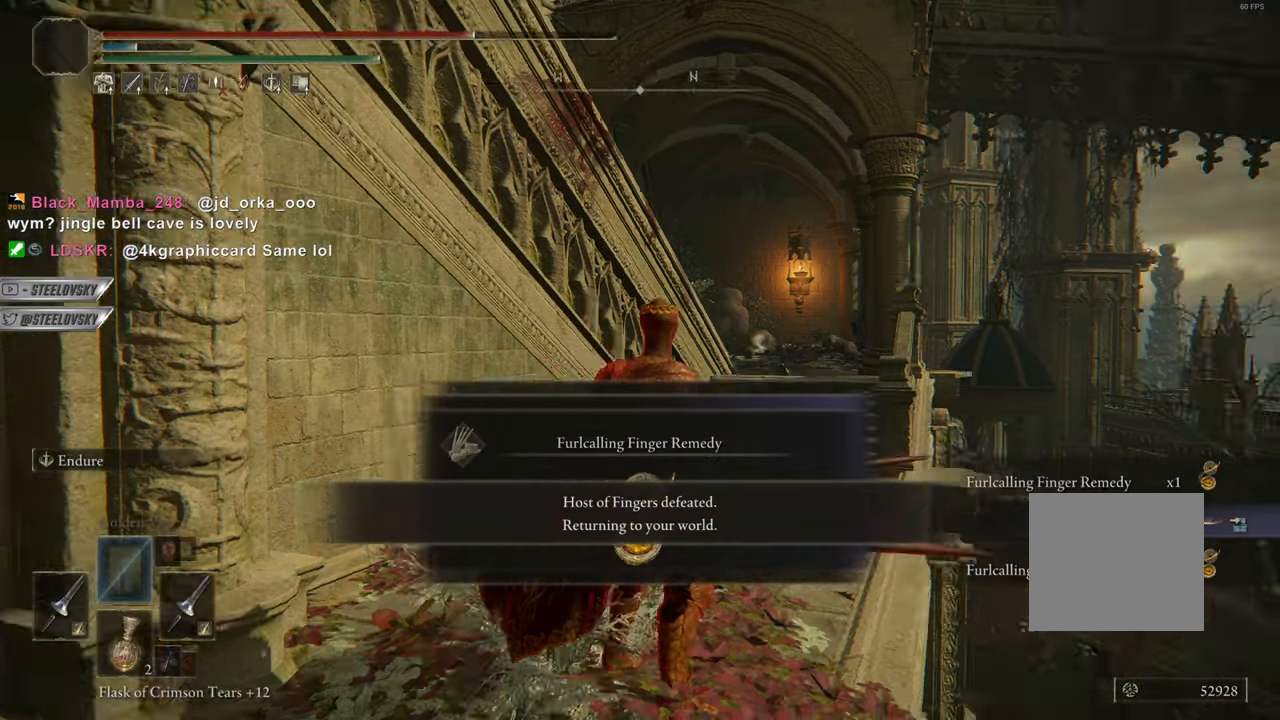
{"buttons": [], "left_stick": "center", "right_stick": "center", "events": [[33, "right_stick", "center"], [150, "left_stick", "center"]]}
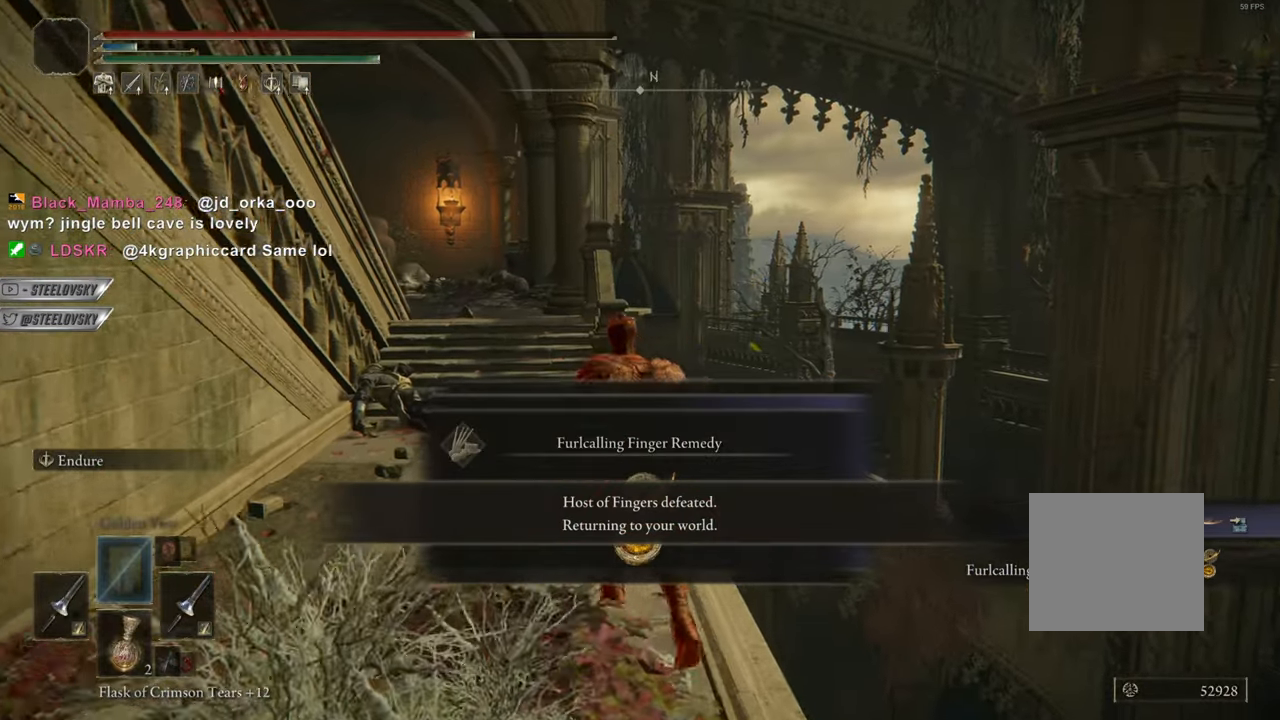
{"buttons": ["CIRCLE"], "left_stick": "center", "right_stick": "center", "events": [[351, "CIRCLE", "down"]]}
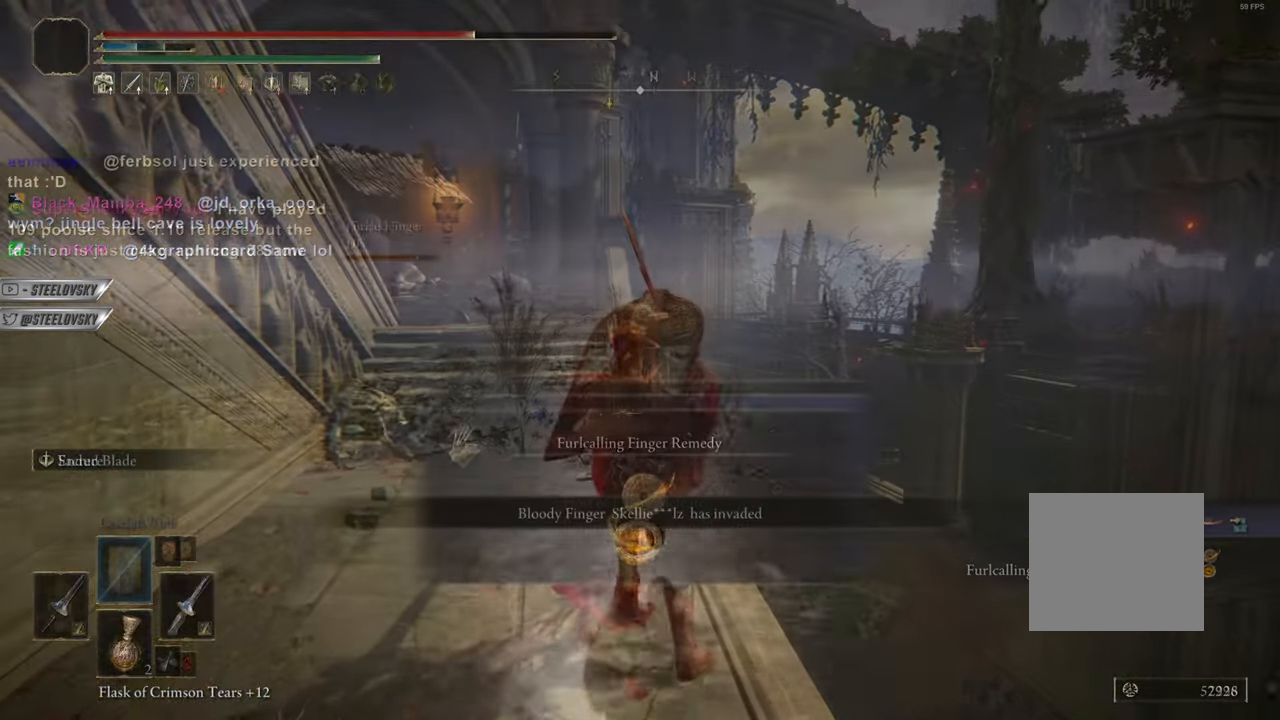
{"buttons": ["CIRCLE"], "left_stick": "center", "right_stick": "center", "events": [[133, "L1", "down"], [350, "L1", "up"]]}
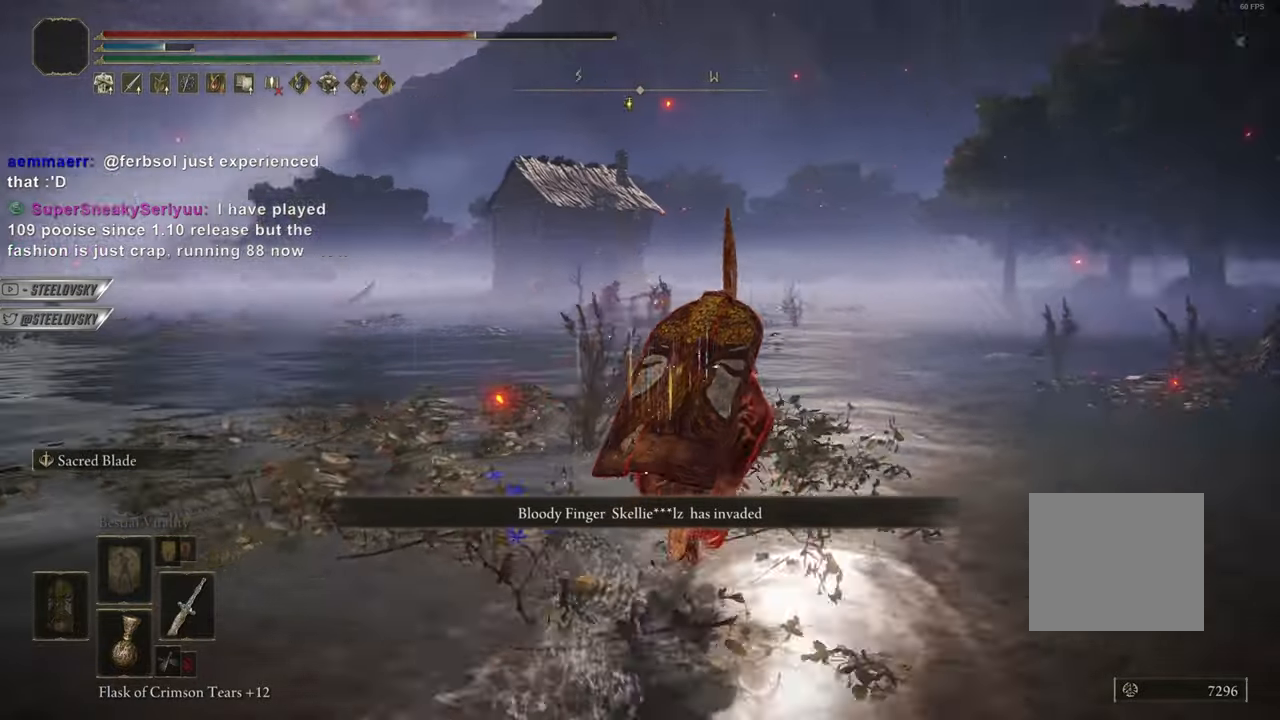
{"buttons": ["CIRCLE"], "left_stick": "center", "right_stick": "center", "events": []}
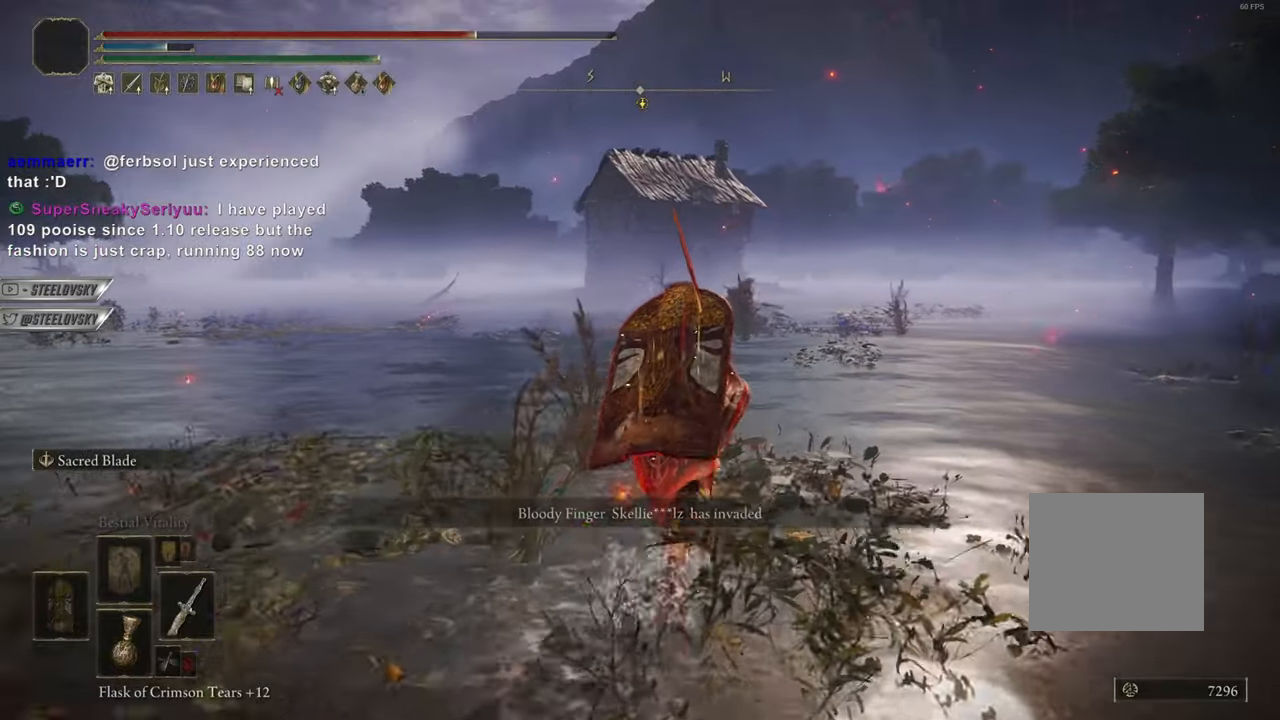
{"buttons": ["CIRCLE"], "left_stick": "center", "right_stick": "center", "events": []}
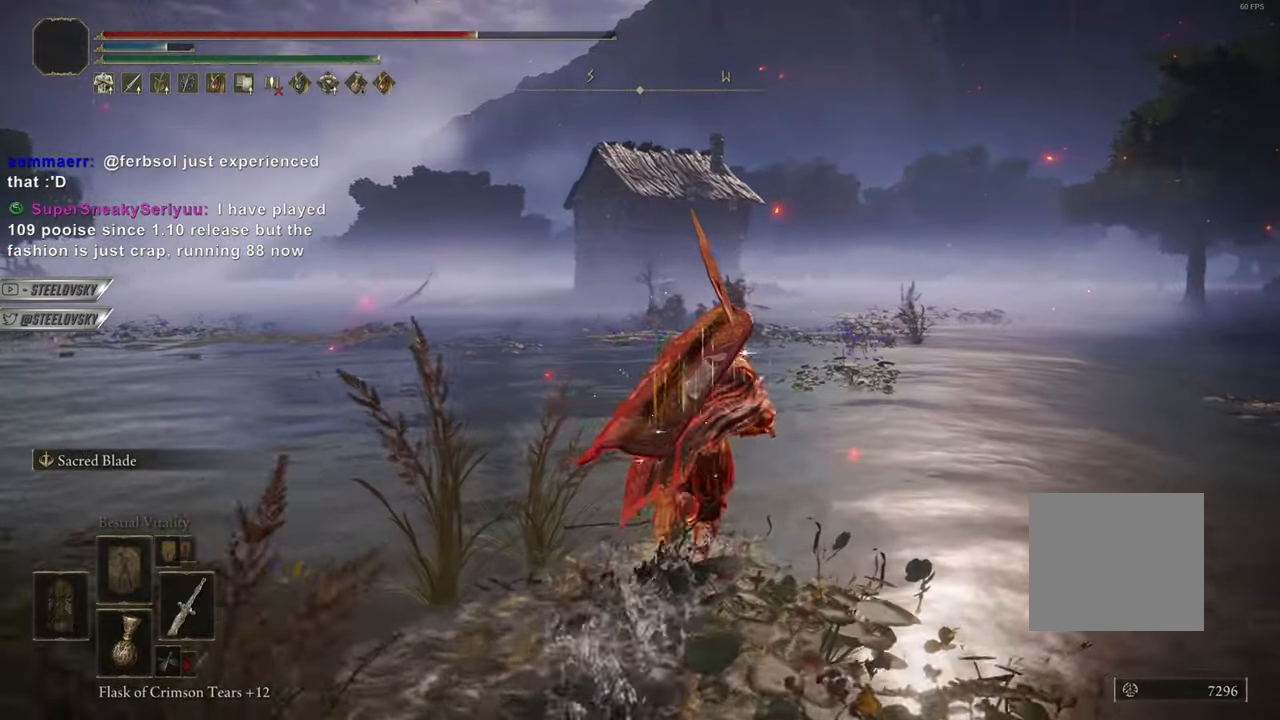
{"buttons": ["CIRCLE"], "left_stick": "center", "right_stick": "center", "events": []}
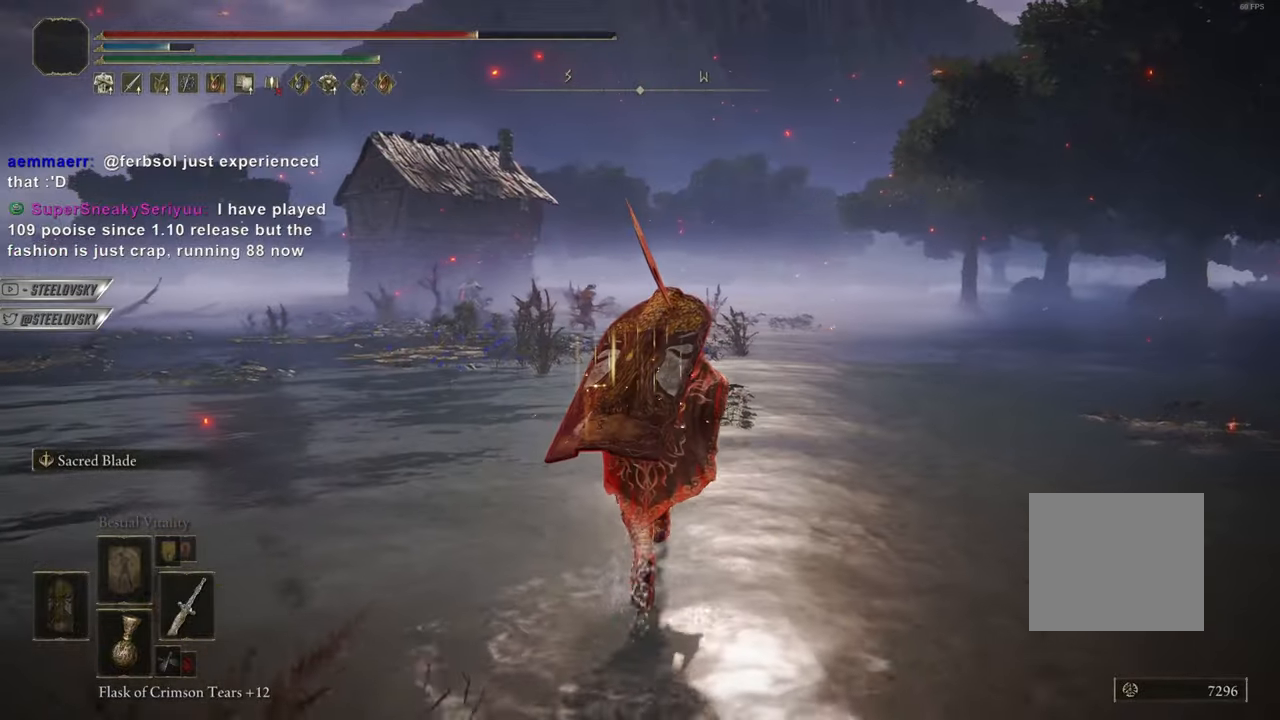
{"buttons": [], "left_stick": "up-right", "right_stick": "center", "events": [[84, "left_stick", "up-right"], [384, "CIRCLE", "up"]]}
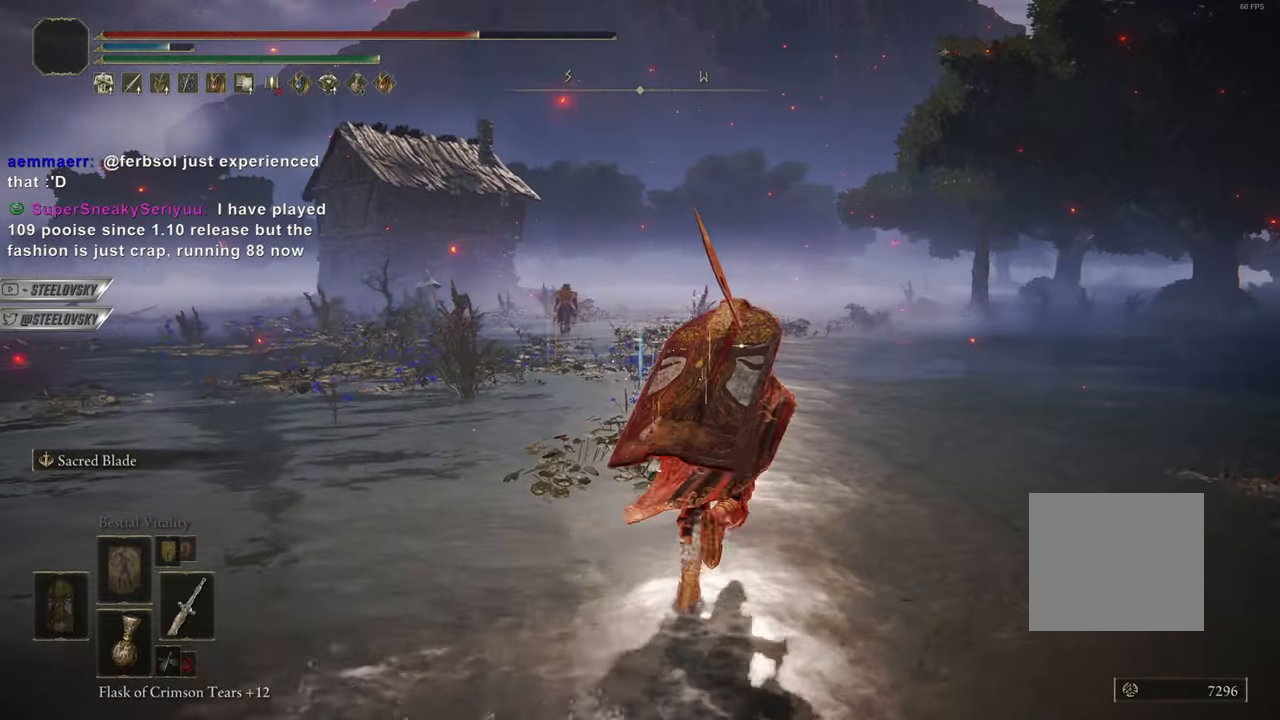
{"buttons": ["CIRCLE"], "left_stick": "center", "right_stick": "center", "events": [[16, "left_stick", "center"], [133, "CIRCLE", "down"]]}